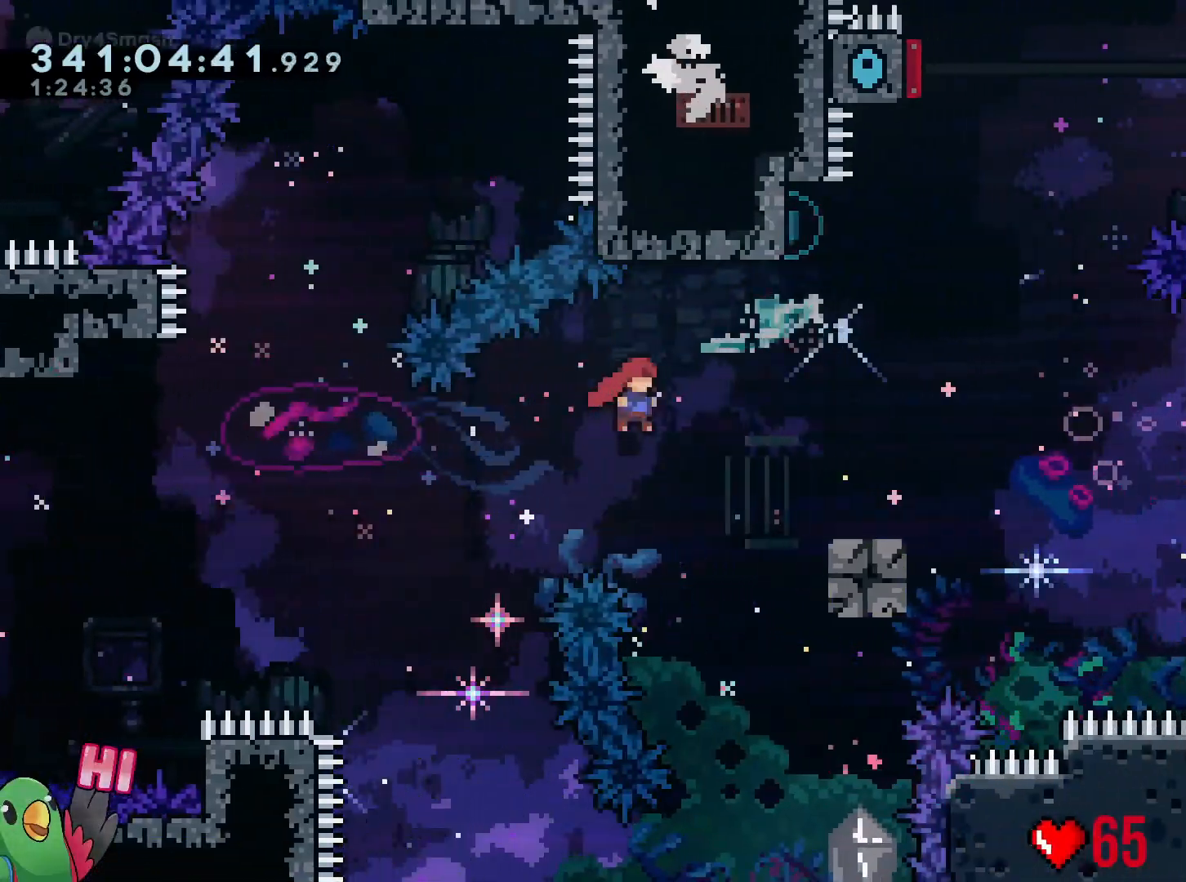
Gameplay with a controller (Nintendo layout); each line is a JSON object with the inputs held at the frame after it. "events" lists button and stick changes between this image and that frame as [ms after this image, input, new state], when the widget could be followed in between. Not read: HOME L3 R3.
{"buttons": ["B"], "left_stick": "right", "right_stick": "center", "events": [[267, "Y", "down"], [367, "Y", "up"], [450, "B", "down"]]}
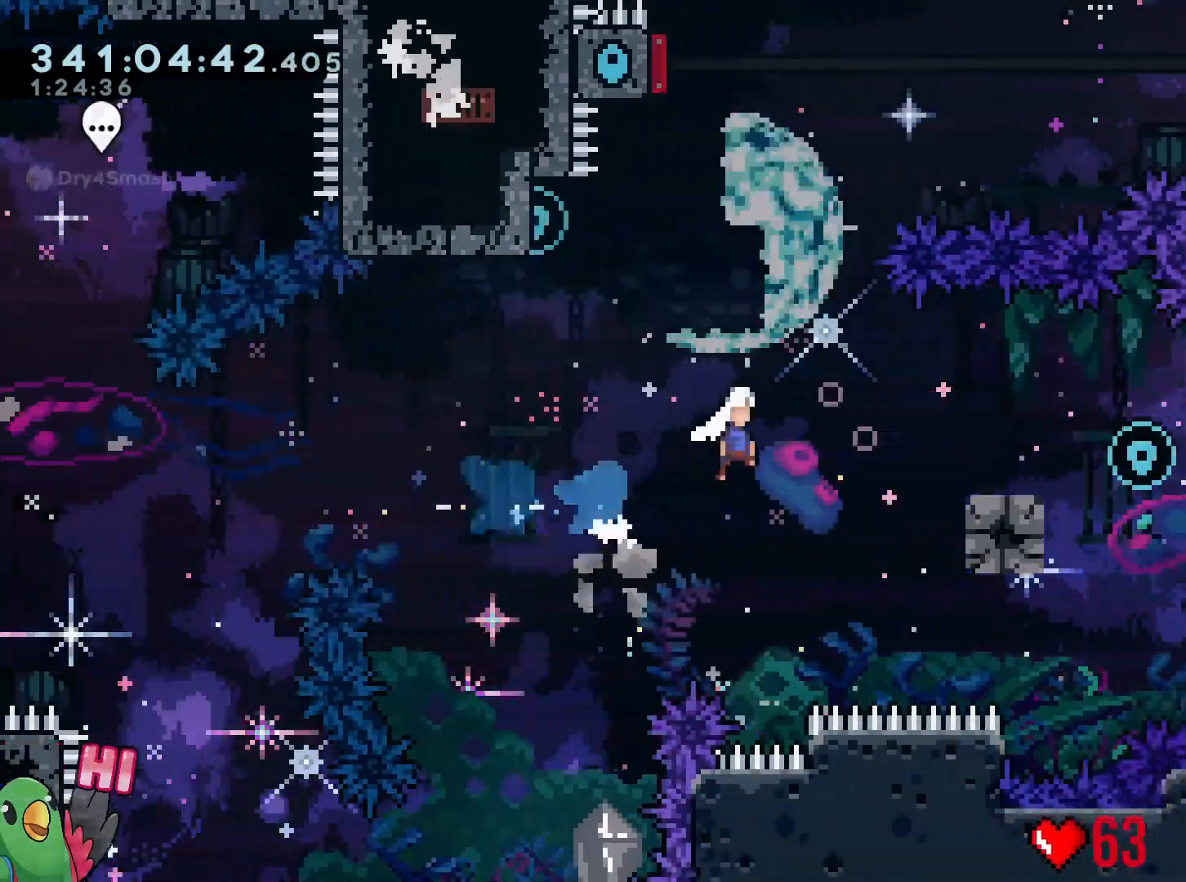
{"buttons": [], "left_stick": "up-left", "right_stick": "center", "events": [[134, "DPAD_LEFT", "down"], [184, "DPAD_LEFT", "up"], [384, "B", "up"], [451, "left_stick", "up-left"]]}
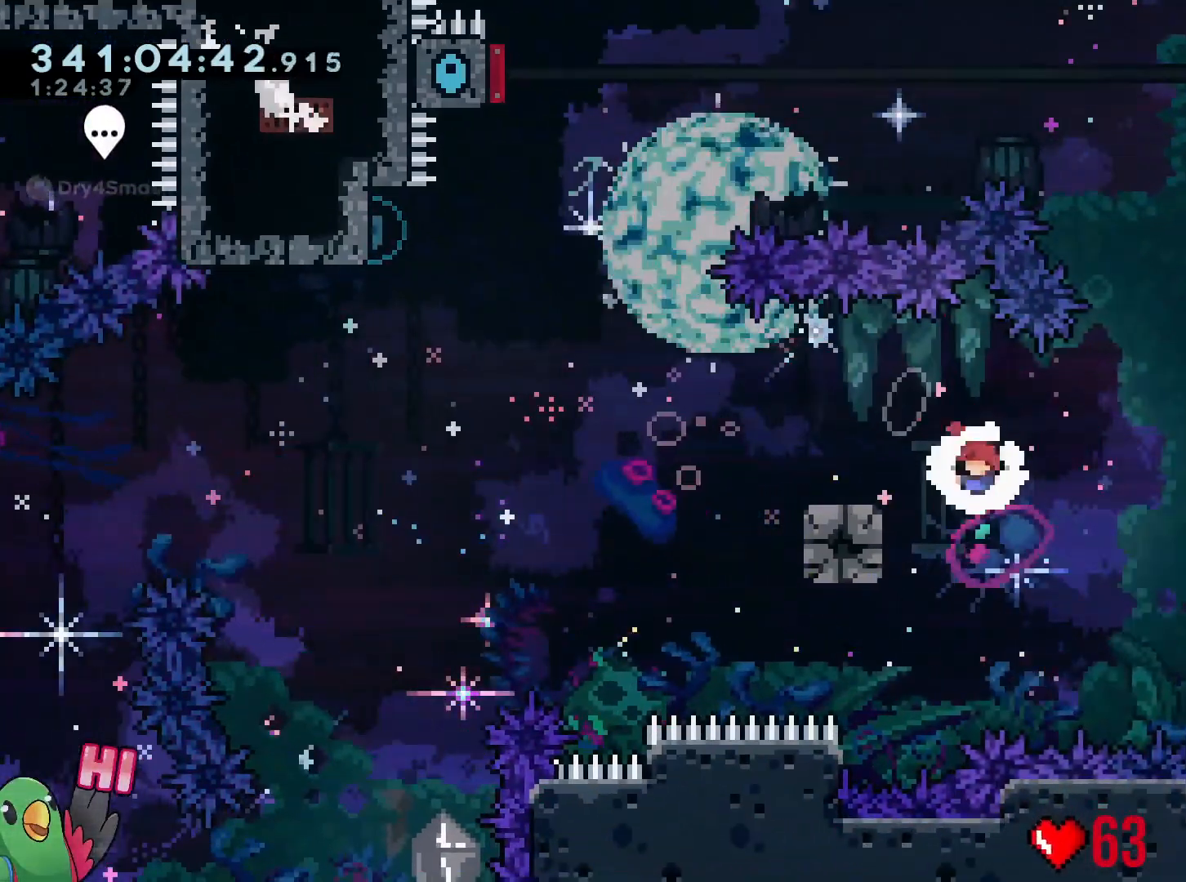
{"buttons": ["B"], "left_stick": "left", "right_stick": "center", "events": [[50, "Y", "down"], [83, "left_stick", "left"], [133, "Y", "up"], [217, "B", "down"]]}
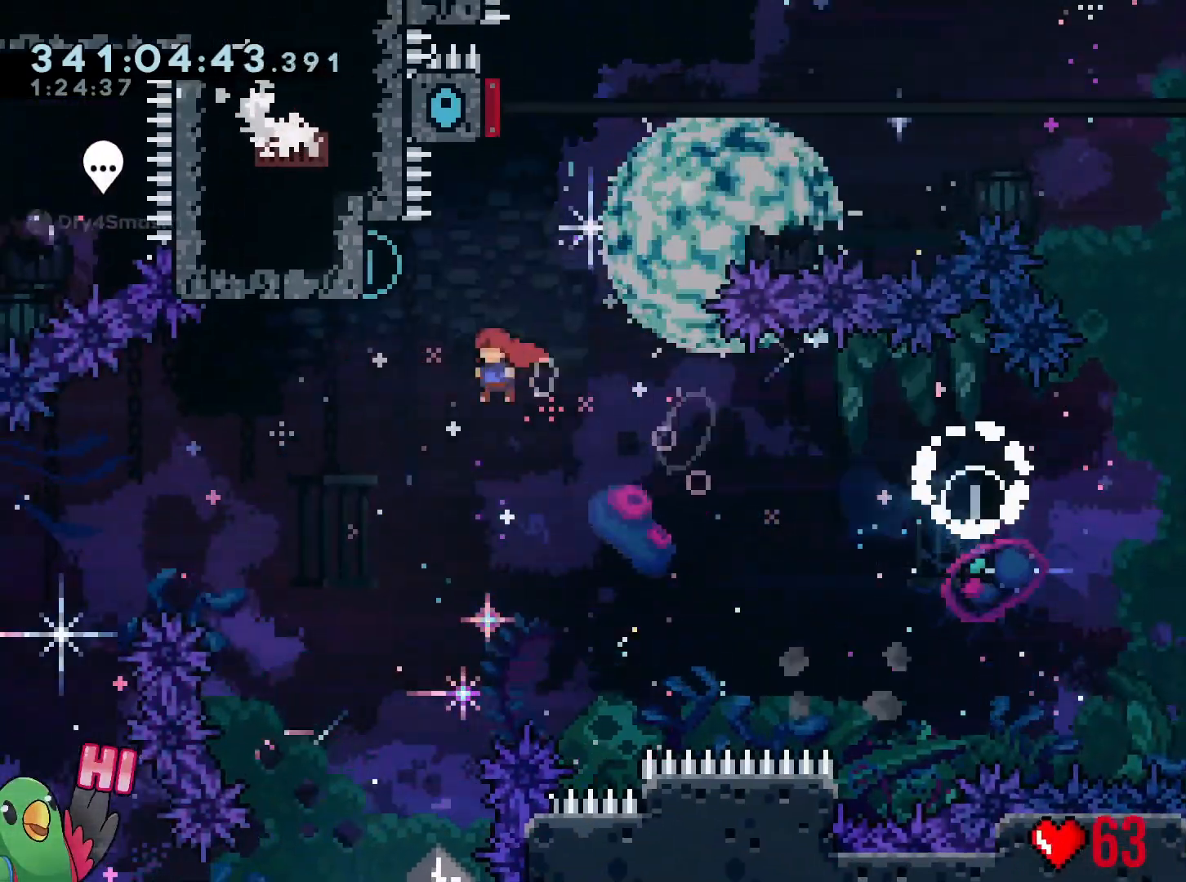
{"buttons": ["B"], "left_stick": "right", "right_stick": "center", "events": [[50, "B", "up"], [167, "left_stick", "up"], [184, "Y", "down"], [301, "Y", "up"], [367, "B", "down"], [367, "left_stick", "right"]]}